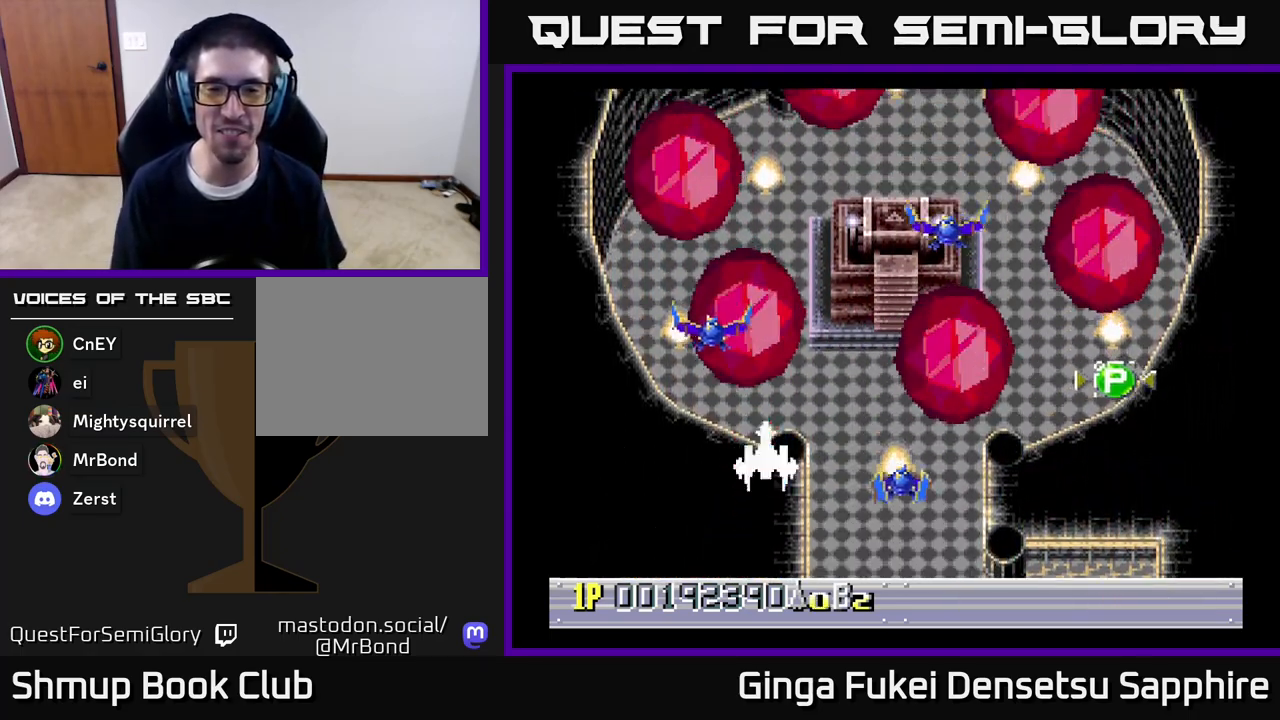
Gameplay with a controller (Xbox layout); each line is a JSON object with the inputs held at the frame after it. "events" lists button and stick changes between this image and that frame as [ms after this image, input, new state], when the widget could be followed in between.
{"buttons": ["A", "DPAD_RIGHT"], "left_stick": "center", "right_stick": "center", "events": [[17, "DPAD_UP", "up"]]}
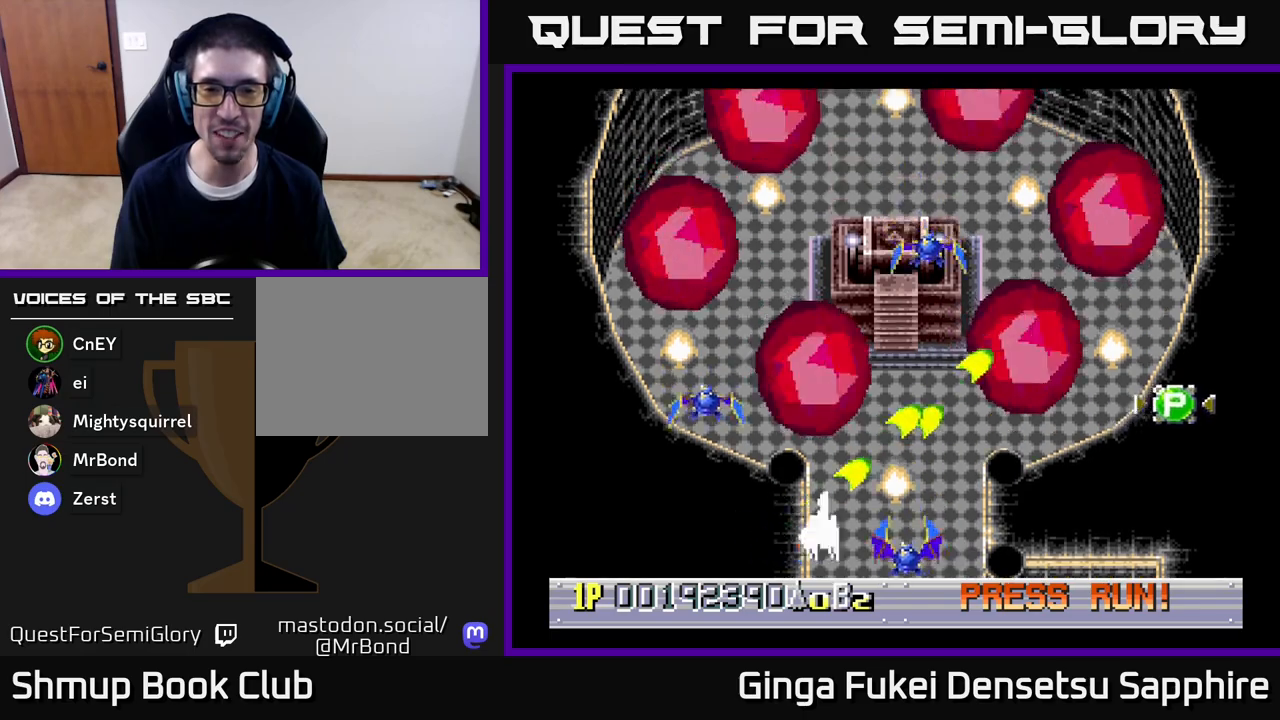
{"buttons": ["A", "DPAD_LEFT"], "left_stick": "center", "right_stick": "center", "events": [[233, "DPAD_DOWN", "down"], [283, "DPAD_RIGHT", "up"], [300, "DPAD_LEFT", "down"], [467, "DPAD_DOWN", "up"]]}
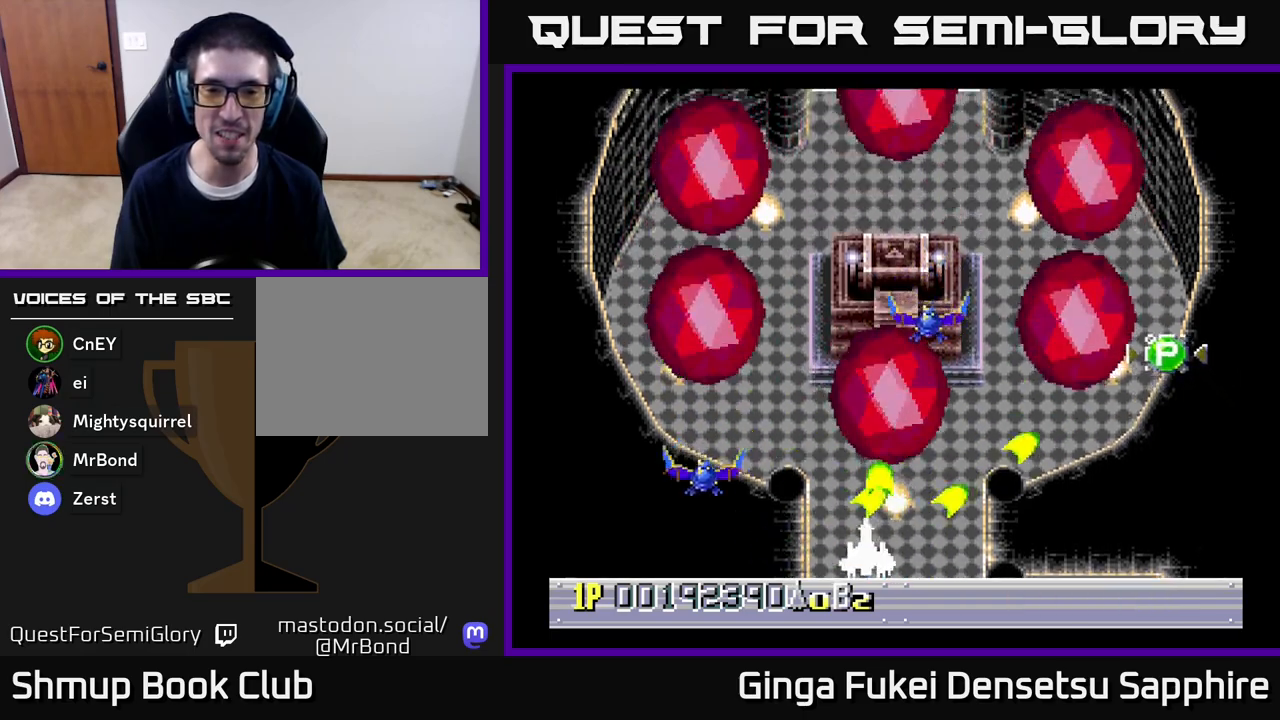
{"buttons": ["A", "DPAD_UP", "DPAD_LEFT"], "left_stick": "center", "right_stick": "center"}
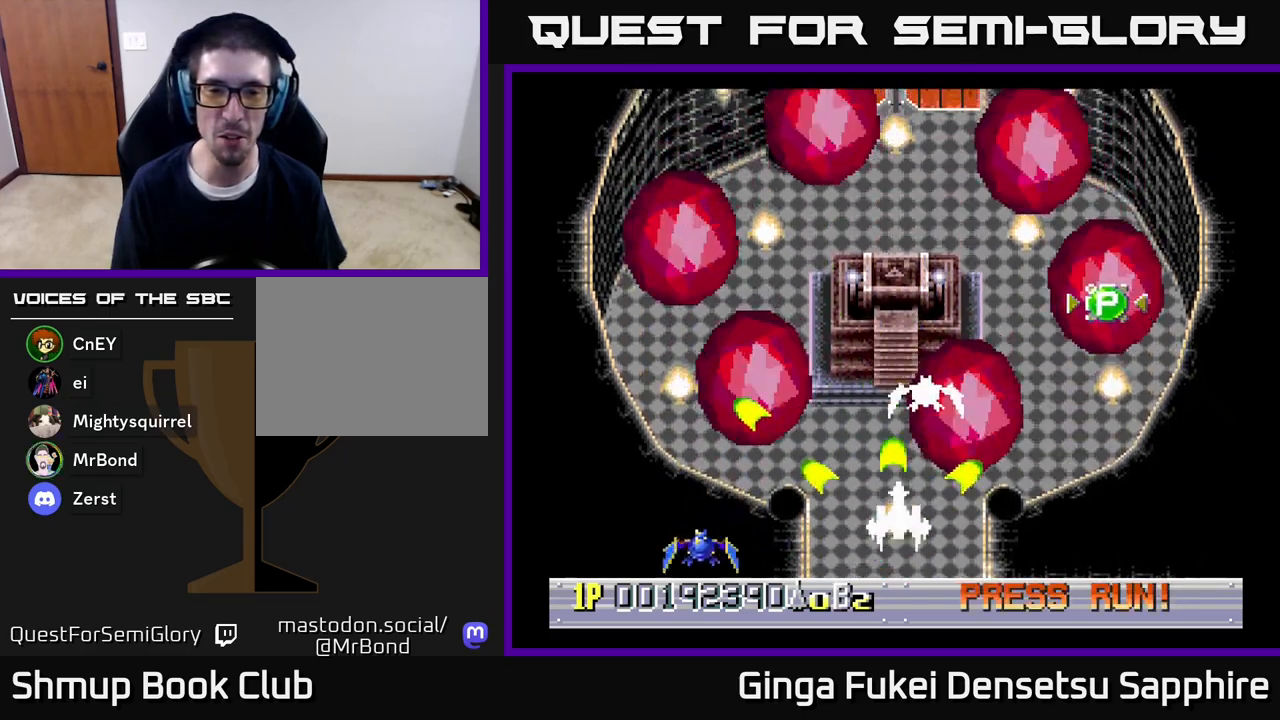
{"buttons": ["A", "DPAD_LEFT"], "left_stick": "center", "right_stick": "center", "events": [[83, "DPAD_LEFT", "up"], [83, "DPAD_UP", "up"], [100, "DPAD_DOWN", "down"], [117, "DPAD_RIGHT", "down"], [167, "DPAD_RIGHT", "up"], [300, "DPAD_DOWN", "up"], [500, "DPAD_LEFT", "down"]]}
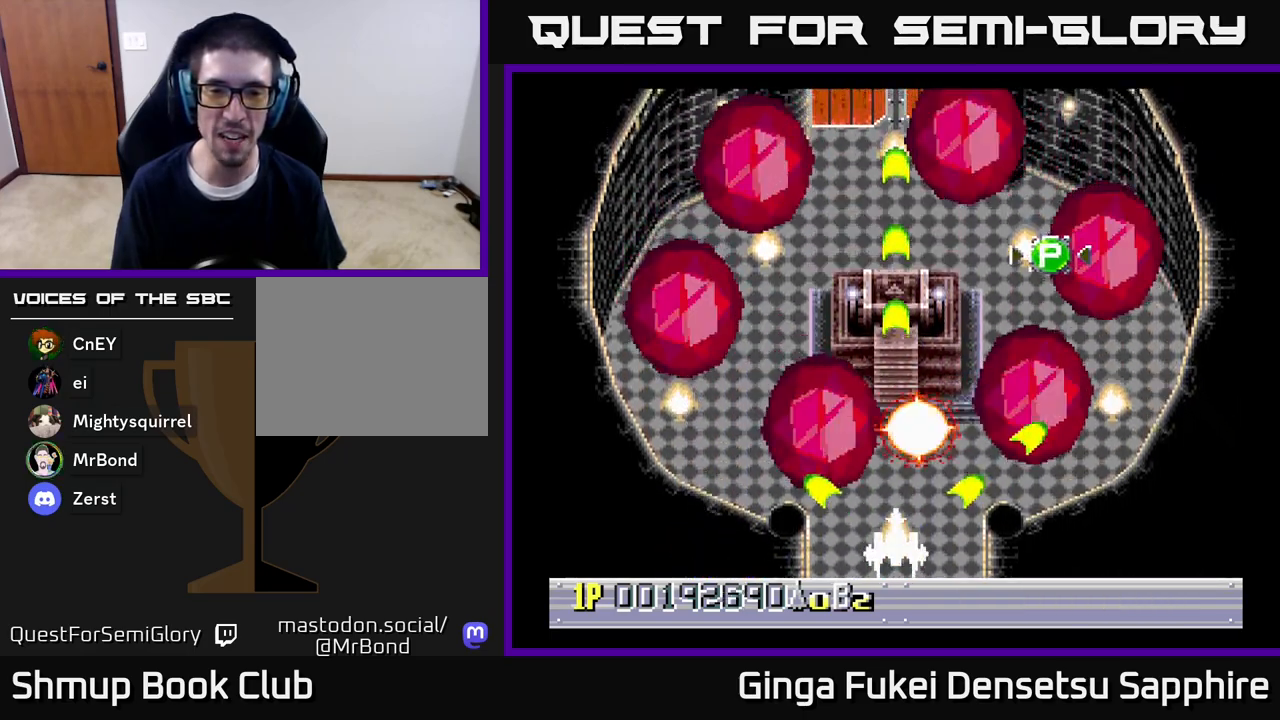
{"buttons": ["A"], "left_stick": "center", "right_stick": "center", "events": [[167, "DPAD_LEFT", "up"]]}
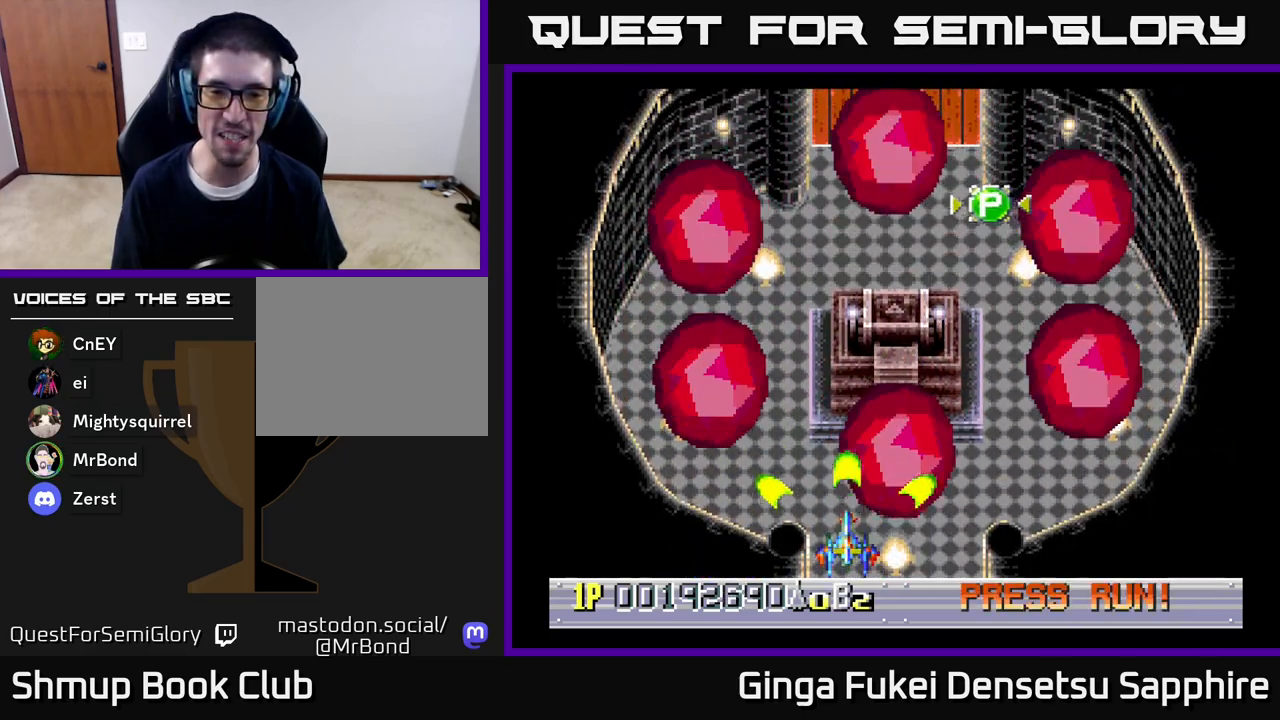
{"buttons": ["A", "DPAD_UP", "DPAD_RIGHT"], "left_stick": "center", "right_stick": "center", "events": [[183, "DPAD_UP", "down"], [350, "DPAD_RIGHT", "down"]]}
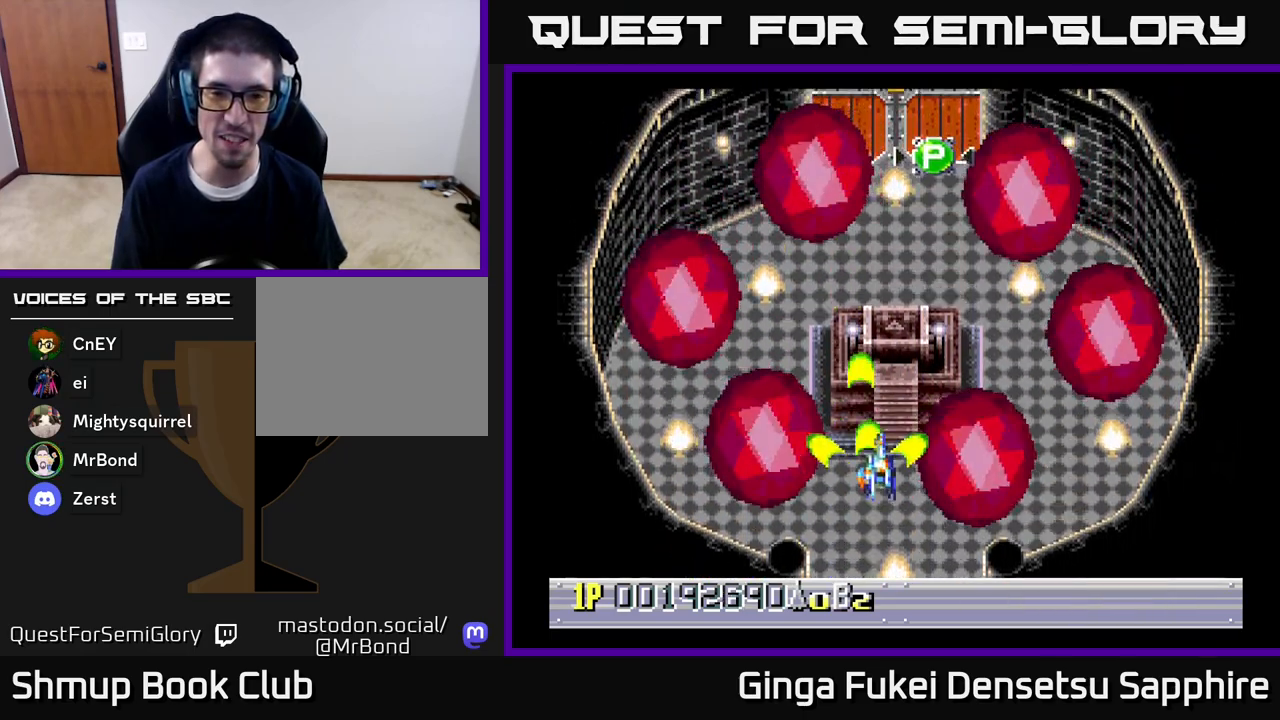
{"buttons": ["A"], "left_stick": "center", "right_stick": "center", "events": [[50, "DPAD_RIGHT", "up"], [350, "DPAD_UP", "up"]]}
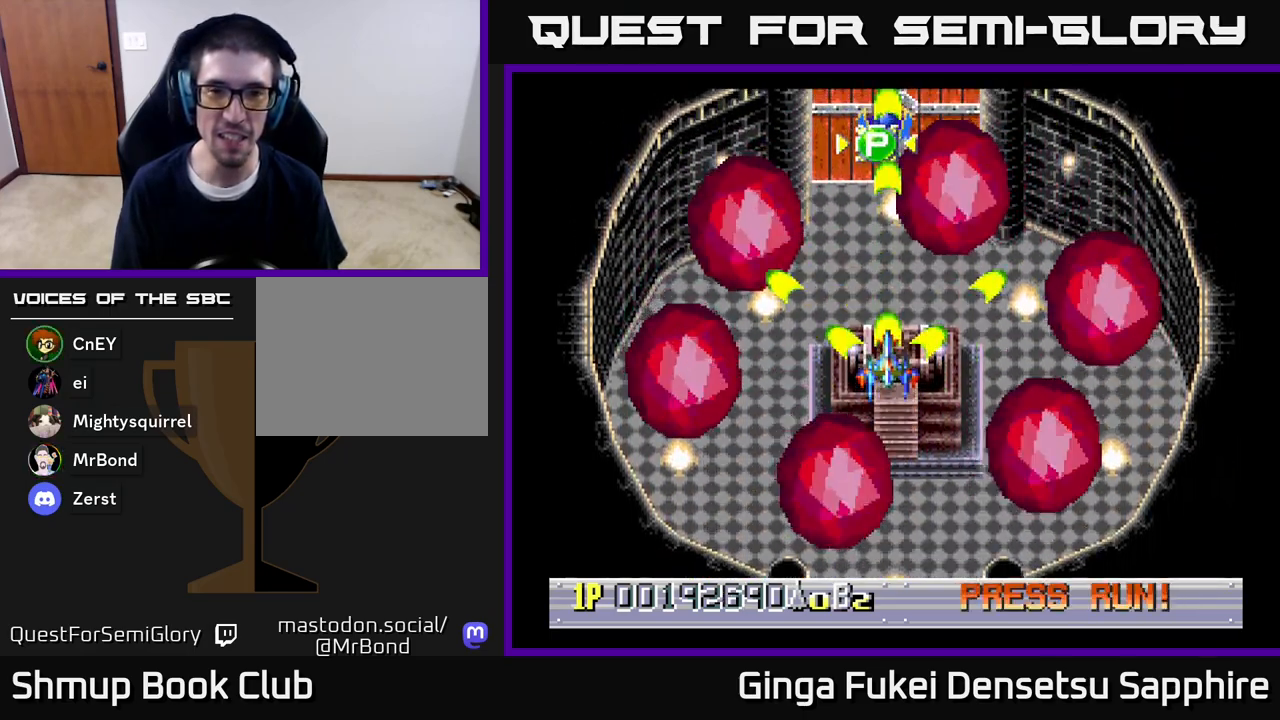
{"buttons": ["A"], "left_stick": "center", "right_stick": "center", "events": []}
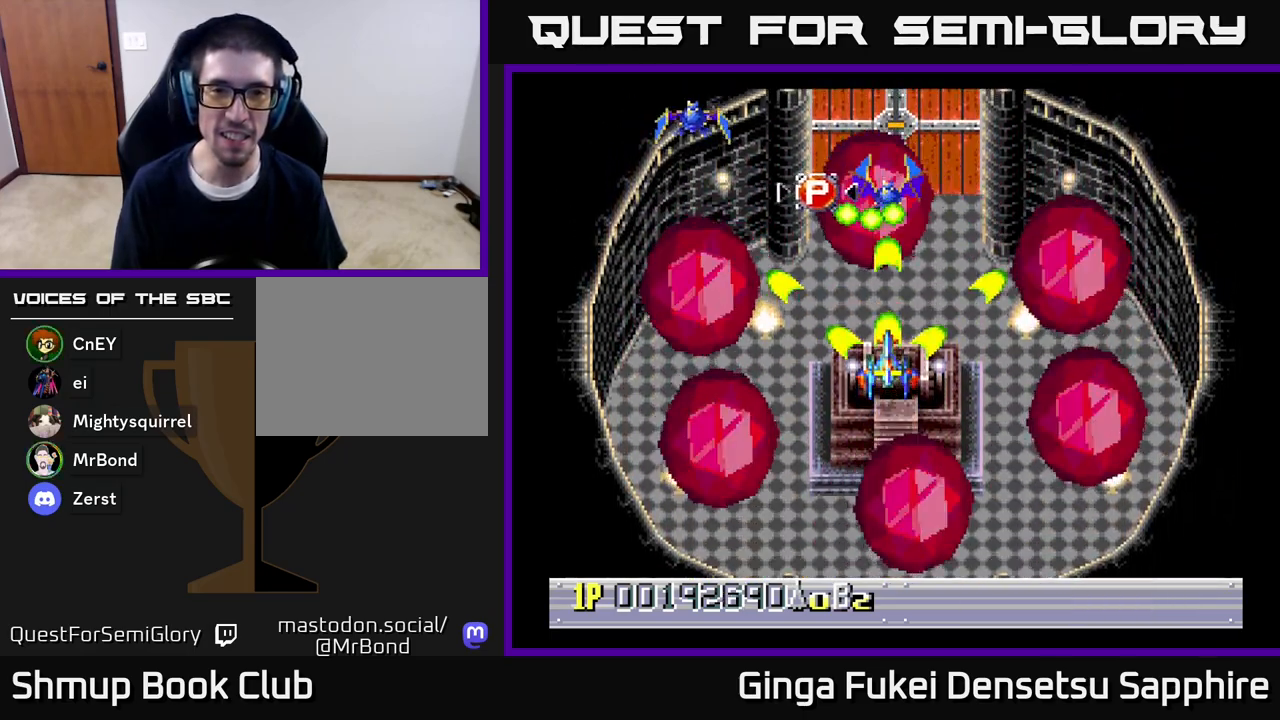
{"buttons": ["A", "DPAD_LEFT"], "left_stick": "center", "right_stick": "center", "events": [[250, "DPAD_DOWN", "down"], [250, "DPAD_RIGHT", "down"], [433, "DPAD_RIGHT", "up"], [450, "DPAD_DOWN", "up"], [450, "DPAD_LEFT", "down"]]}
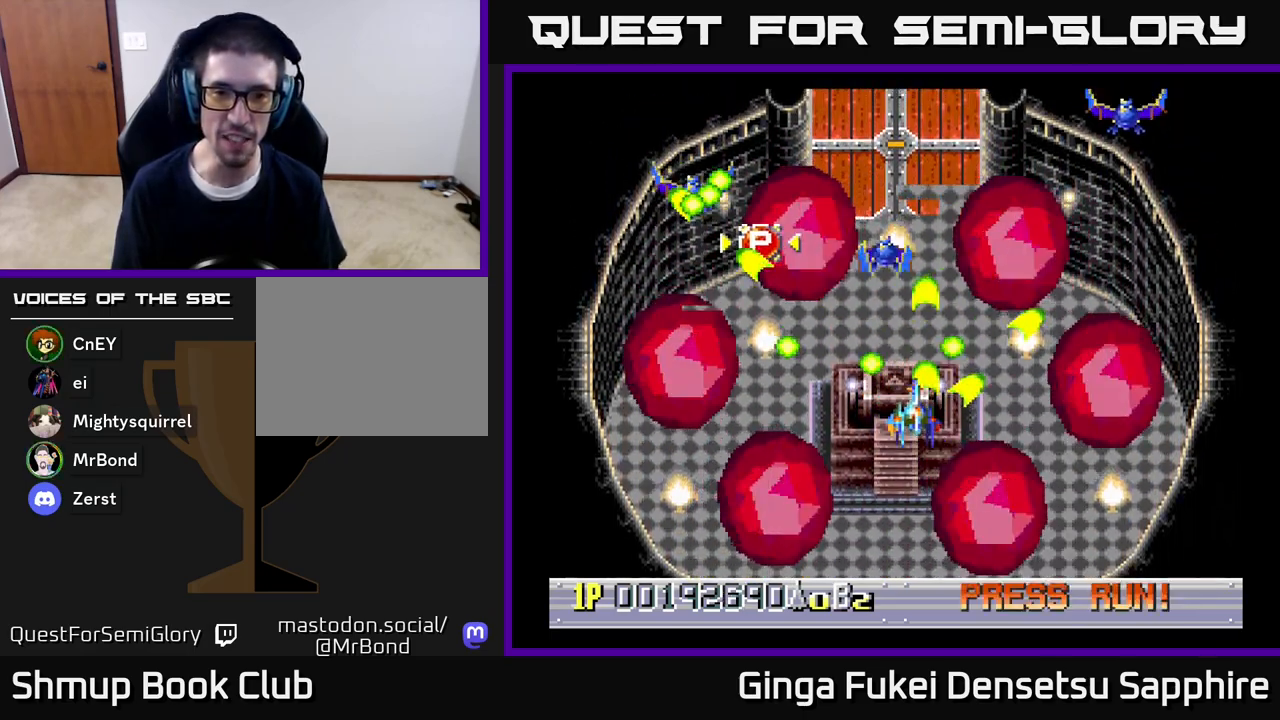
{"buttons": ["A"], "left_stick": "center", "right_stick": "center", "events": [[33, "DPAD_UP", "down"], [83, "DPAD_LEFT", "up"], [83, "DPAD_RIGHT", "down"], [183, "DPAD_RIGHT", "up"], [183, "DPAD_UP", "up"]]}
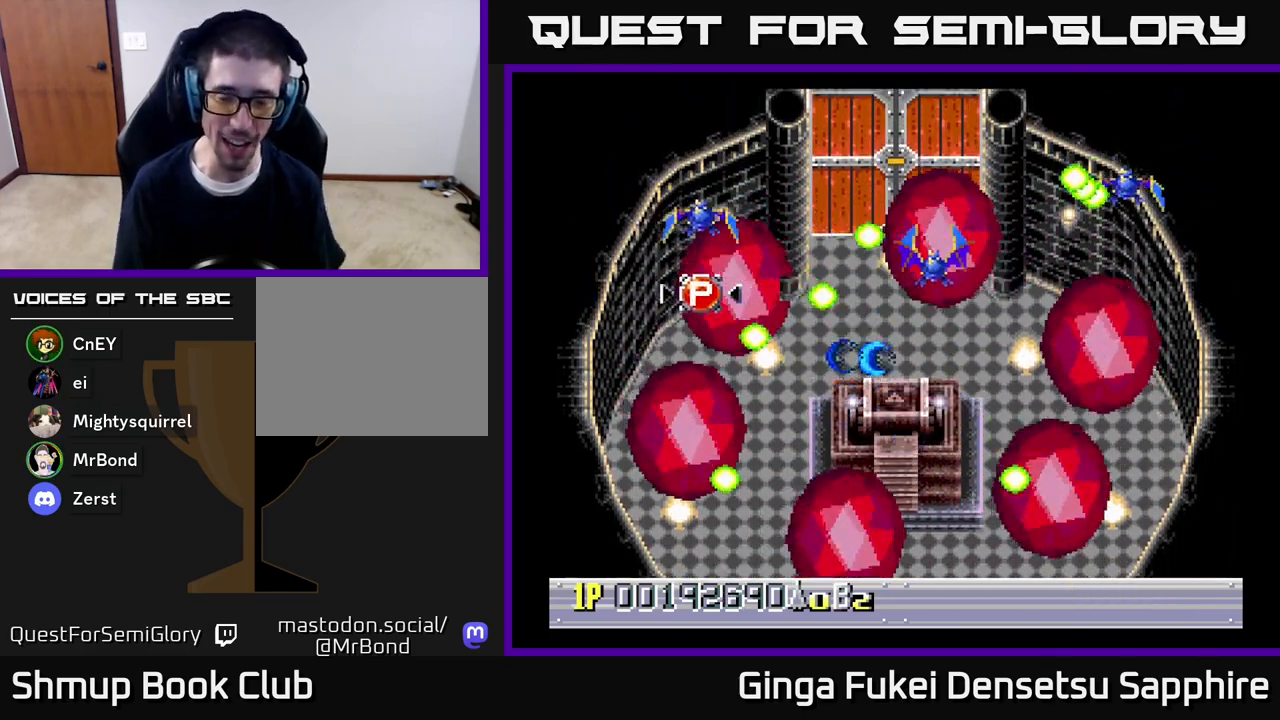
{"buttons": ["A"], "left_stick": "center", "right_stick": "center", "events": []}
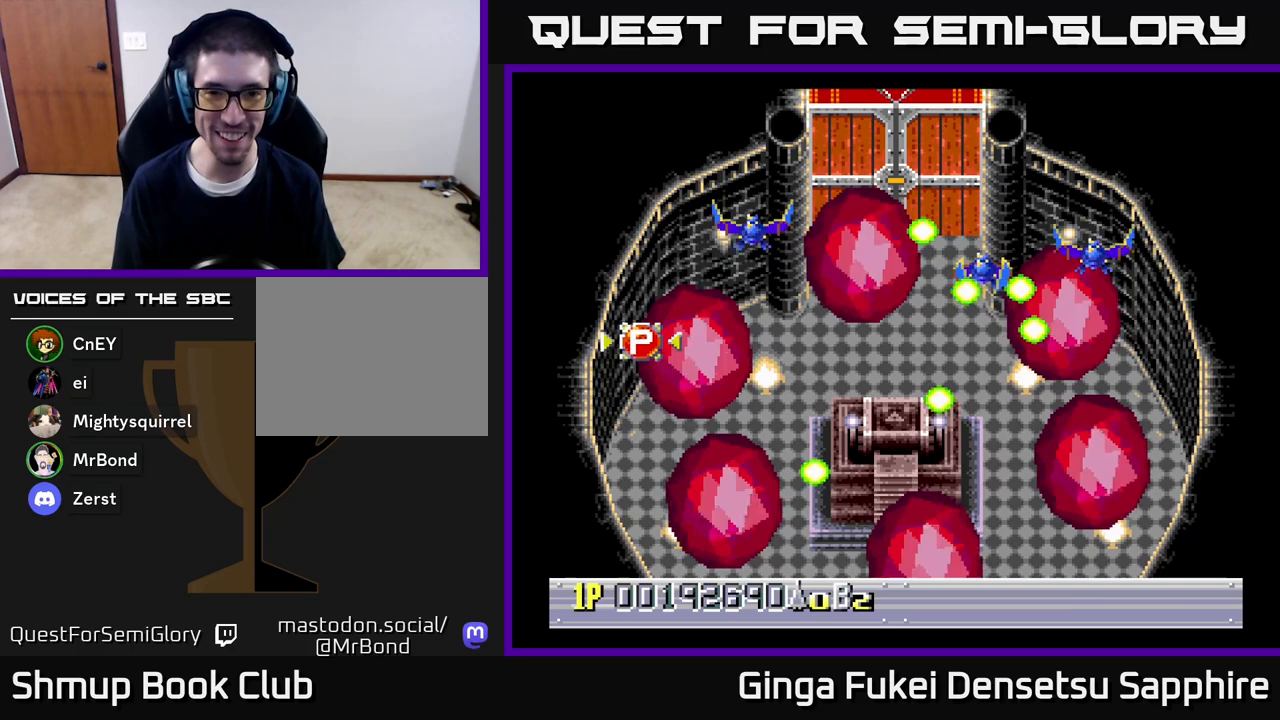
{"buttons": [], "left_stick": "center", "right_stick": "center", "events": [[417, "A", "up"]]}
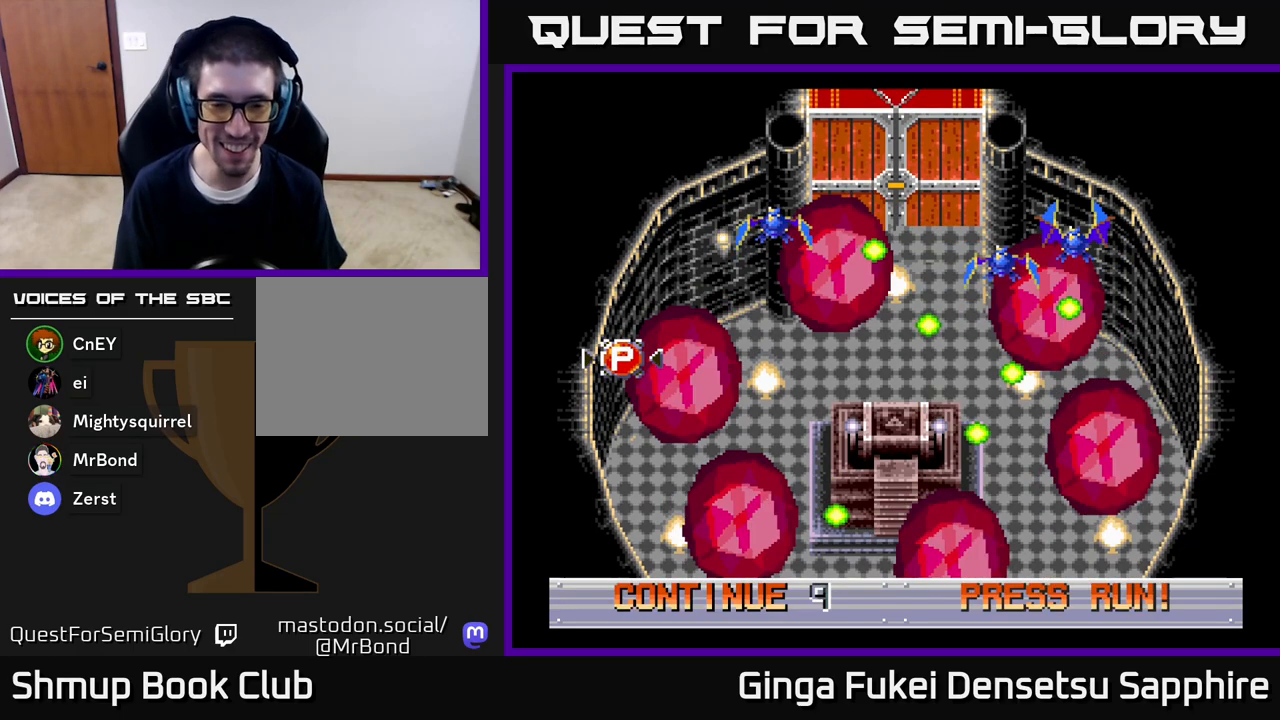
{"buttons": [], "left_stick": "center", "right_stick": "center", "events": []}
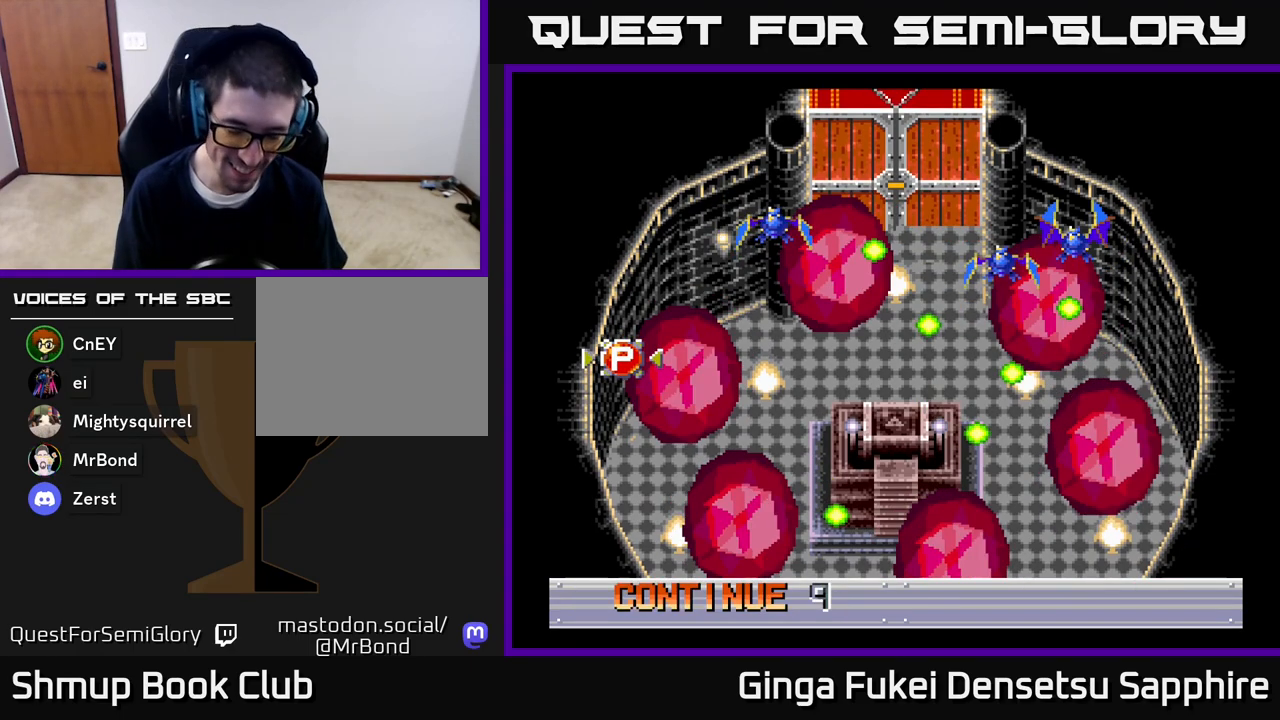
{"buttons": ["A"], "left_stick": "center", "right_stick": "center", "events": [[150, "A", "down"], [233, "A", "up"], [300, "A", "down"], [383, "A", "up"], [483, "A", "down"]]}
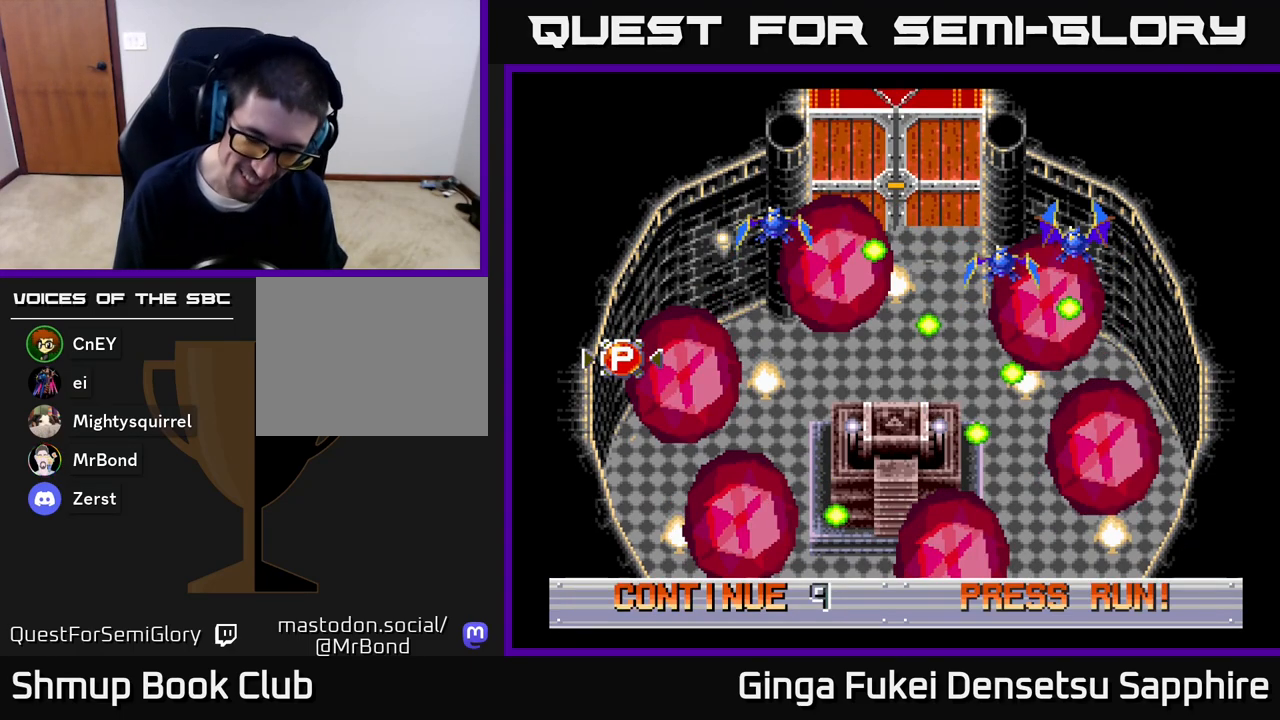
{"buttons": [], "left_stick": "center", "right_stick": "center", "events": [[33, "A", "up"], [133, "A", "down"], [183, "A", "up"], [283, "A", "down"], [350, "A", "up"], [450, "A", "down"], [500, "A", "up"]]}
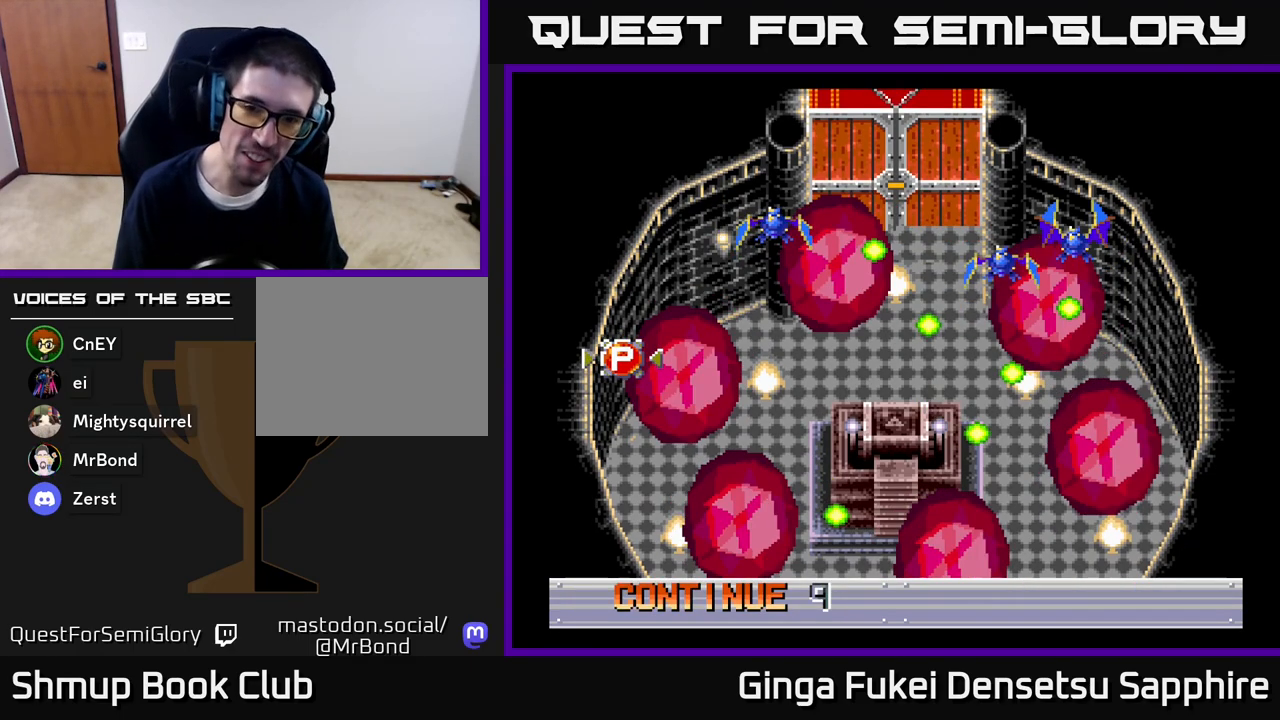
{"buttons": ["A"], "left_stick": "center", "right_stick": "center", "events": [[100, "A", "down"], [167, "A", "up"], [267, "A", "down"], [350, "A", "up"], [433, "A", "down"]]}
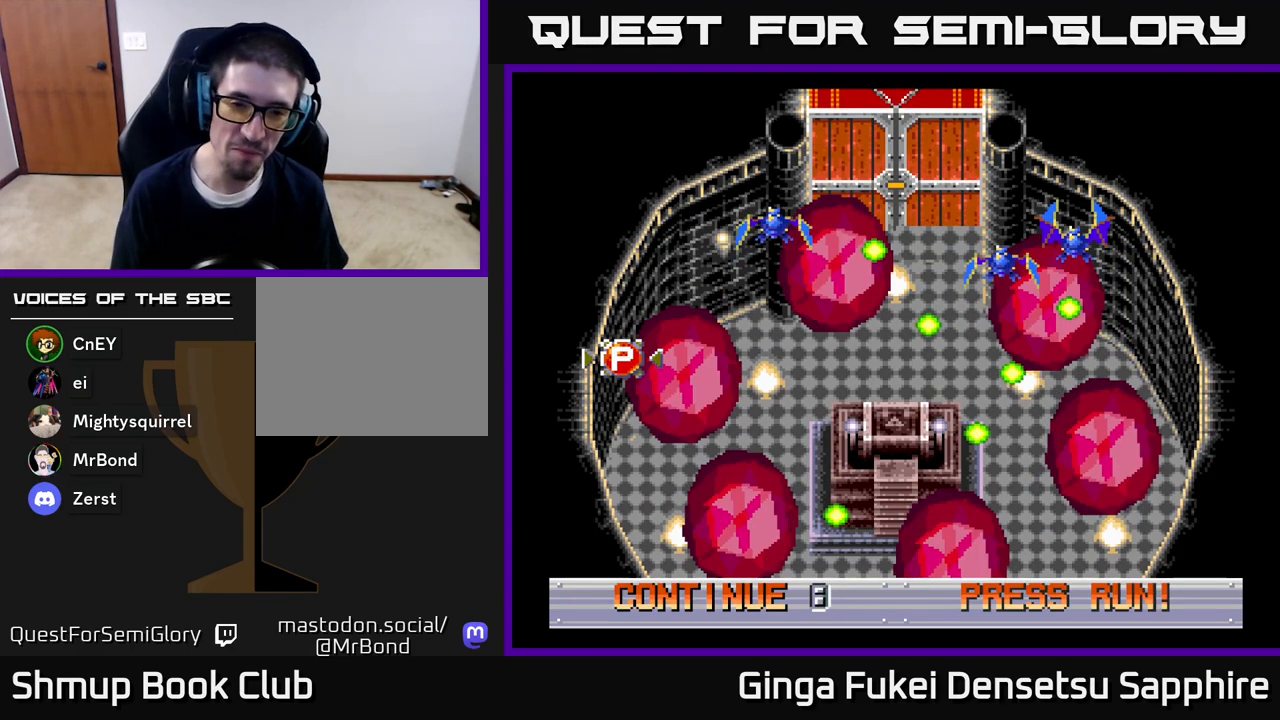
{"buttons": ["A"], "left_stick": "center", "right_stick": "center", "events": [[17, "A", "up"], [117, "A", "down"], [217, "A", "up"], [317, "A", "down"], [417, "A", "up"], [500, "A", "down"]]}
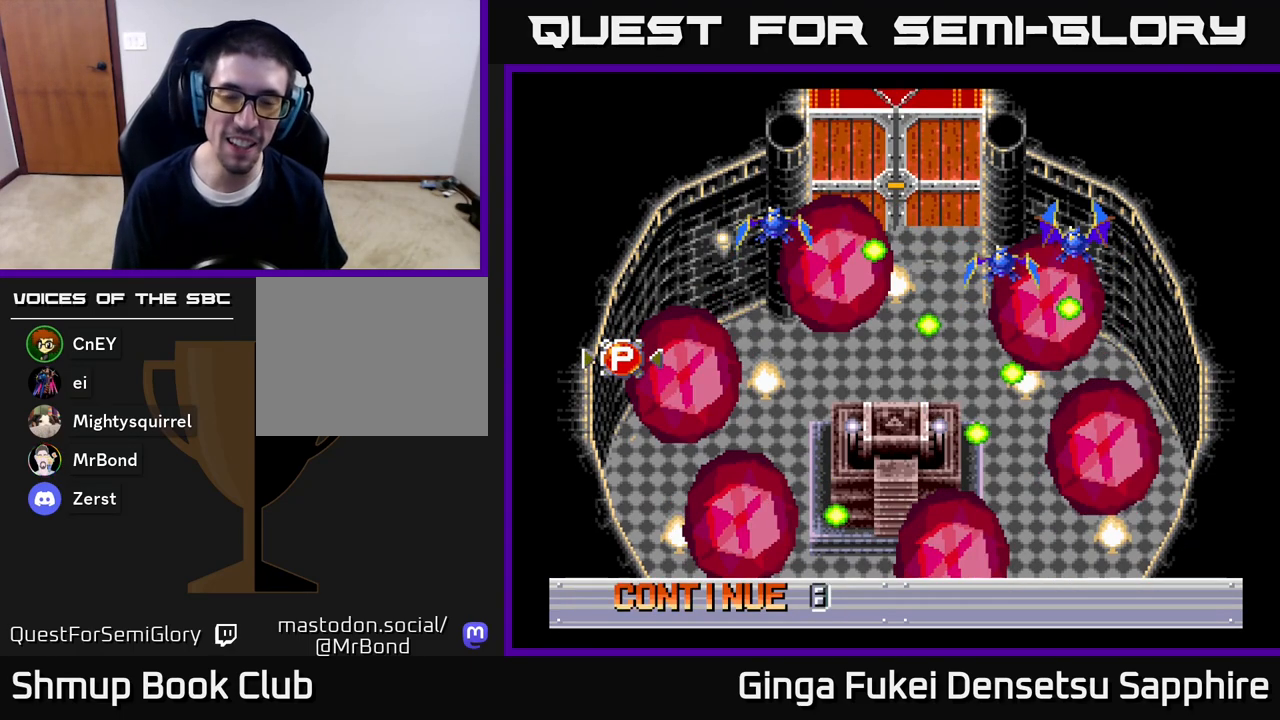
{"buttons": ["A"], "left_stick": "center", "right_stick": "center", "events": [[100, "A", "up"], [200, "A", "down"], [300, "A", "up"], [400, "A", "down"]]}
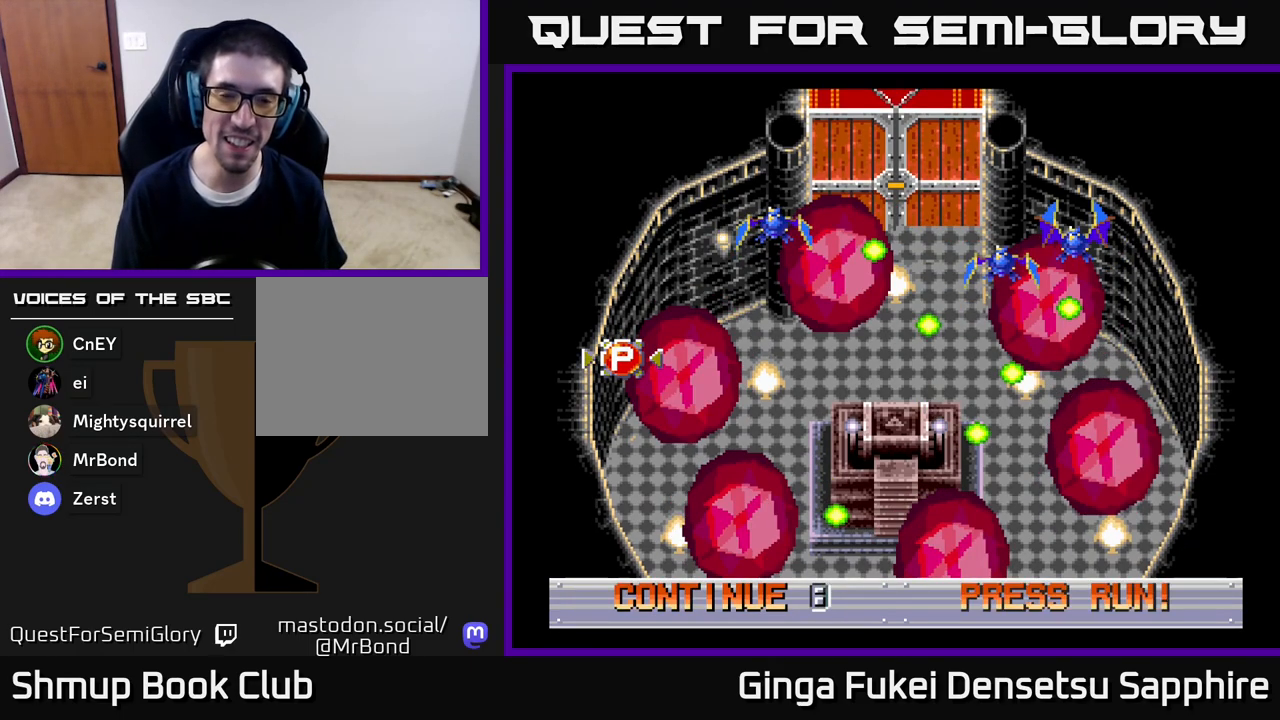
{"buttons": [], "left_stick": "center", "right_stick": "center", "events": [[17, "A", "up"]]}
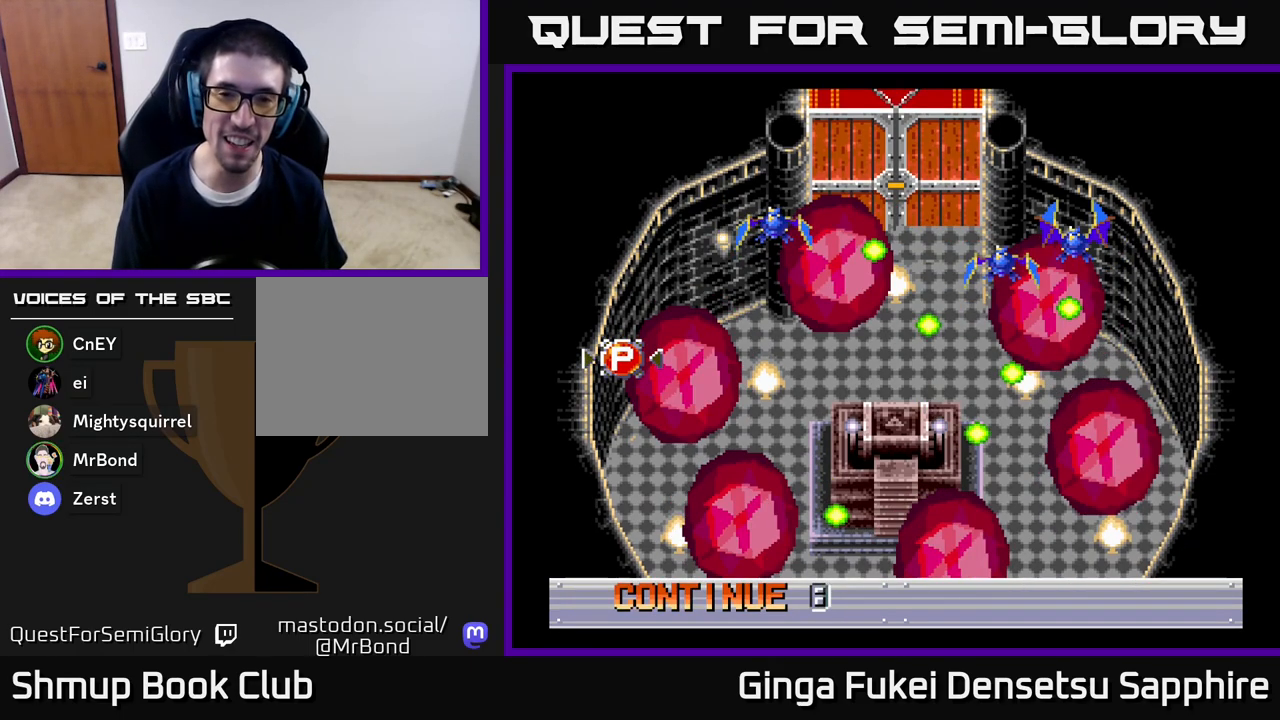
{"buttons": [], "left_stick": "center", "right_stick": "center", "events": []}
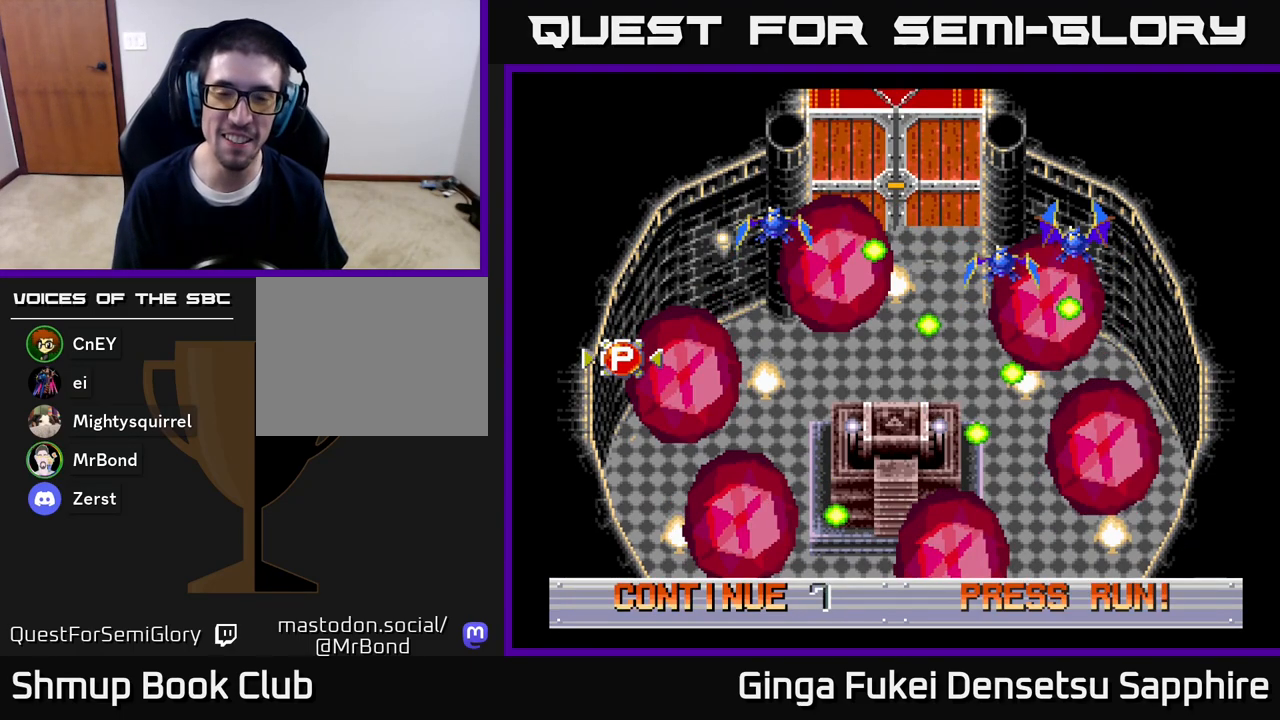
{"buttons": [], "left_stick": "center", "right_stick": "center", "events": []}
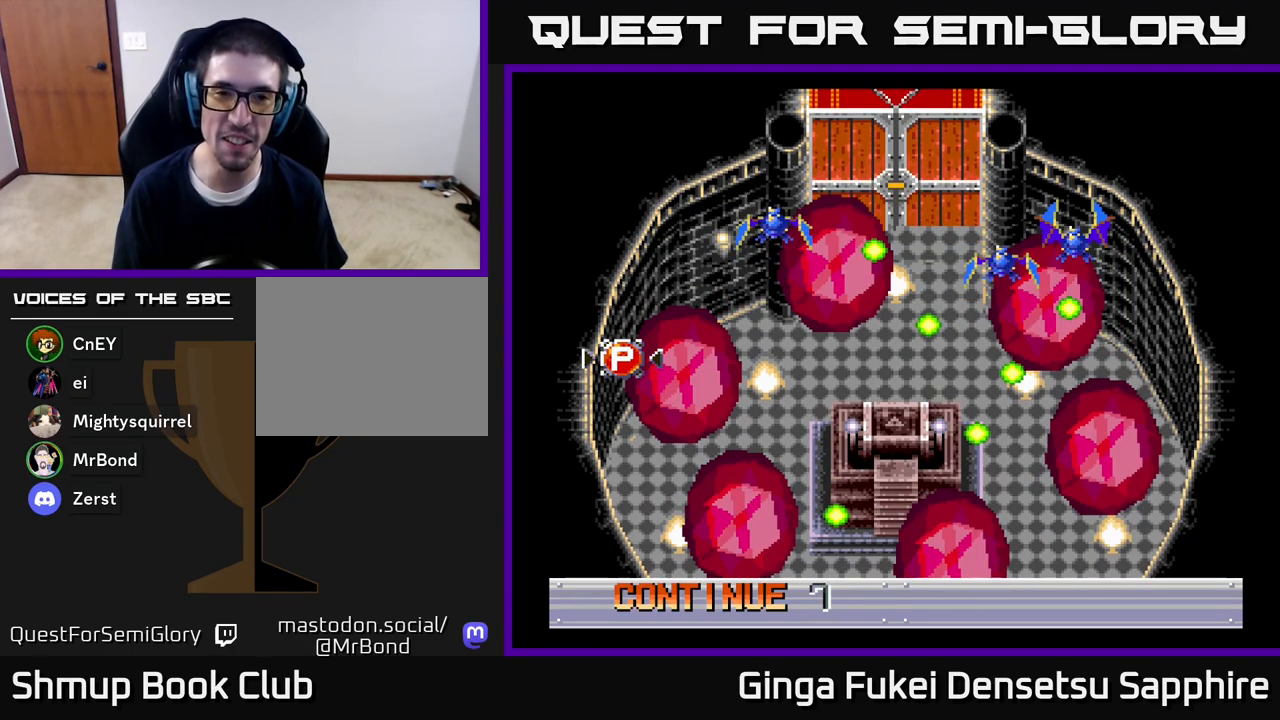
{"buttons": [], "left_stick": "center", "right_stick": "center", "events": []}
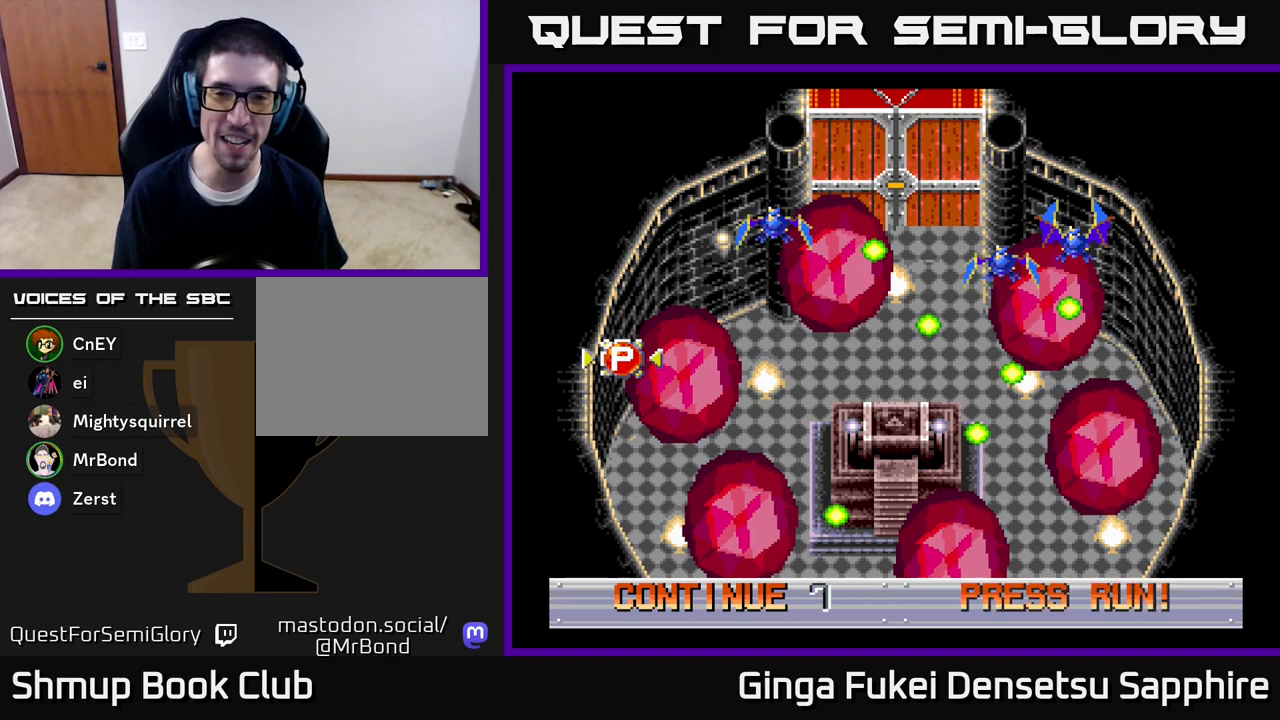
{"buttons": [], "left_stick": "center", "right_stick": "center", "events": []}
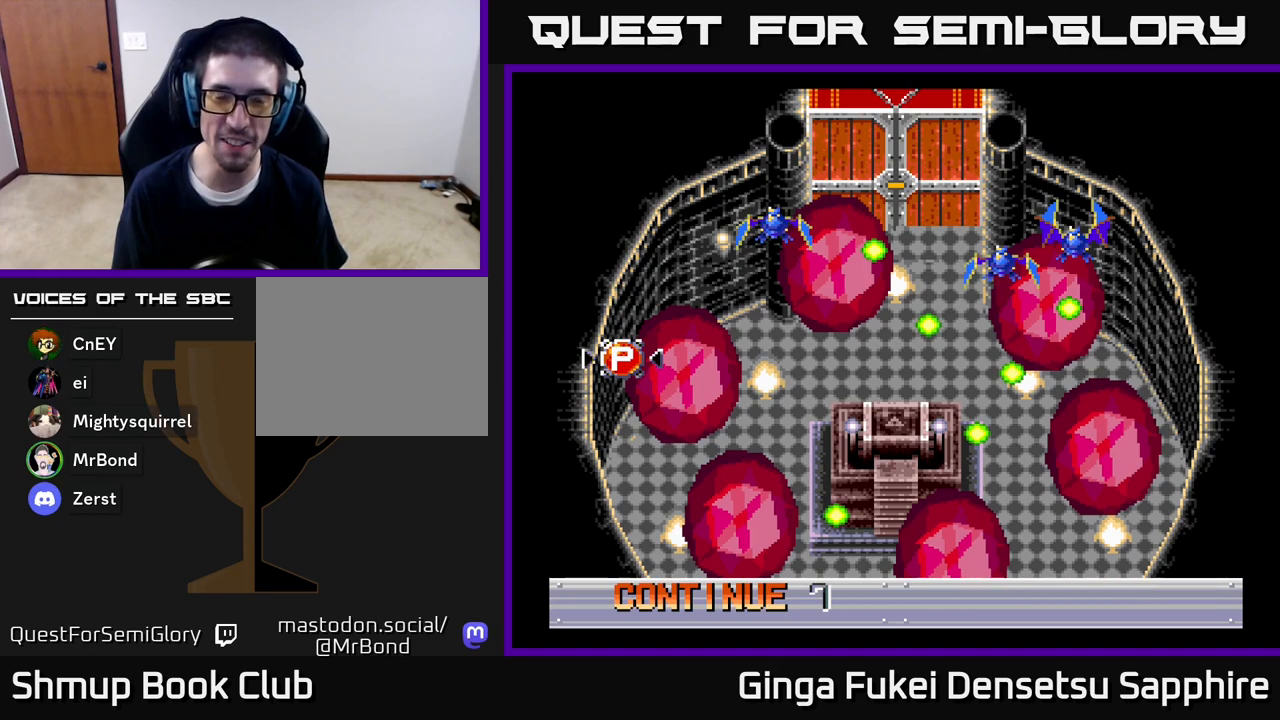
{"buttons": [], "left_stick": "center", "right_stick": "center", "events": []}
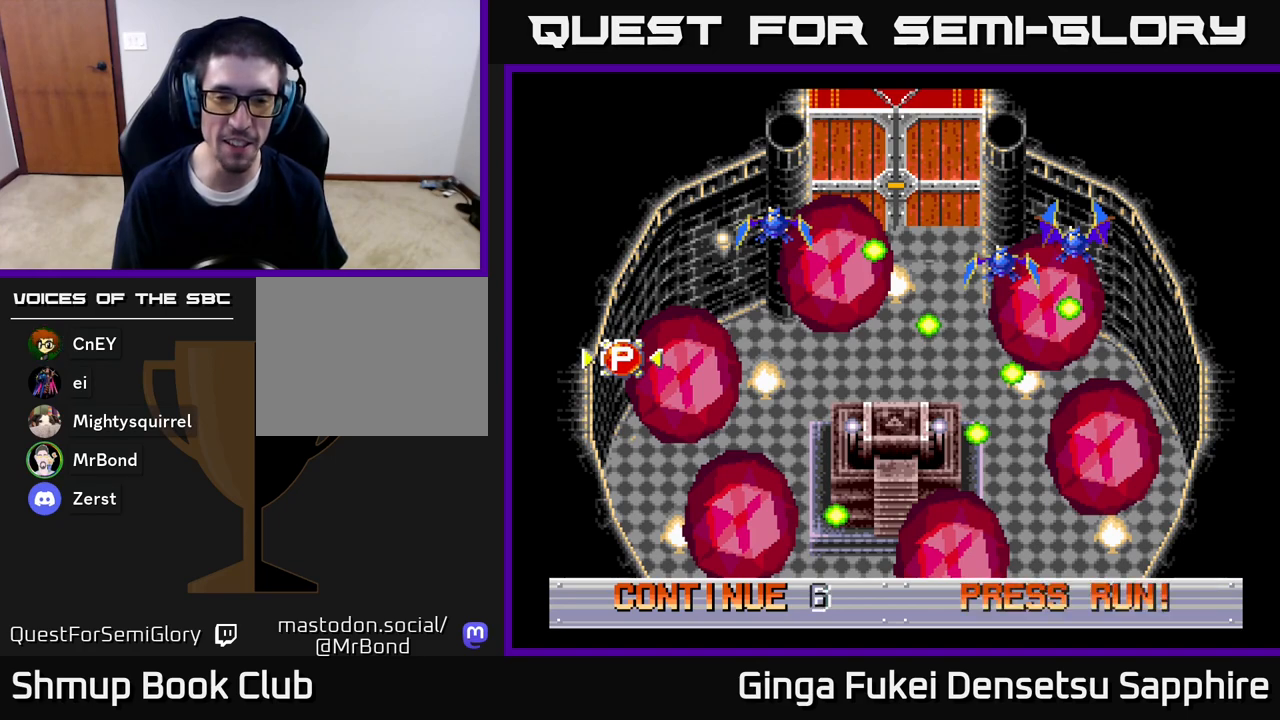
{"buttons": [], "left_stick": "center", "right_stick": "center", "events": []}
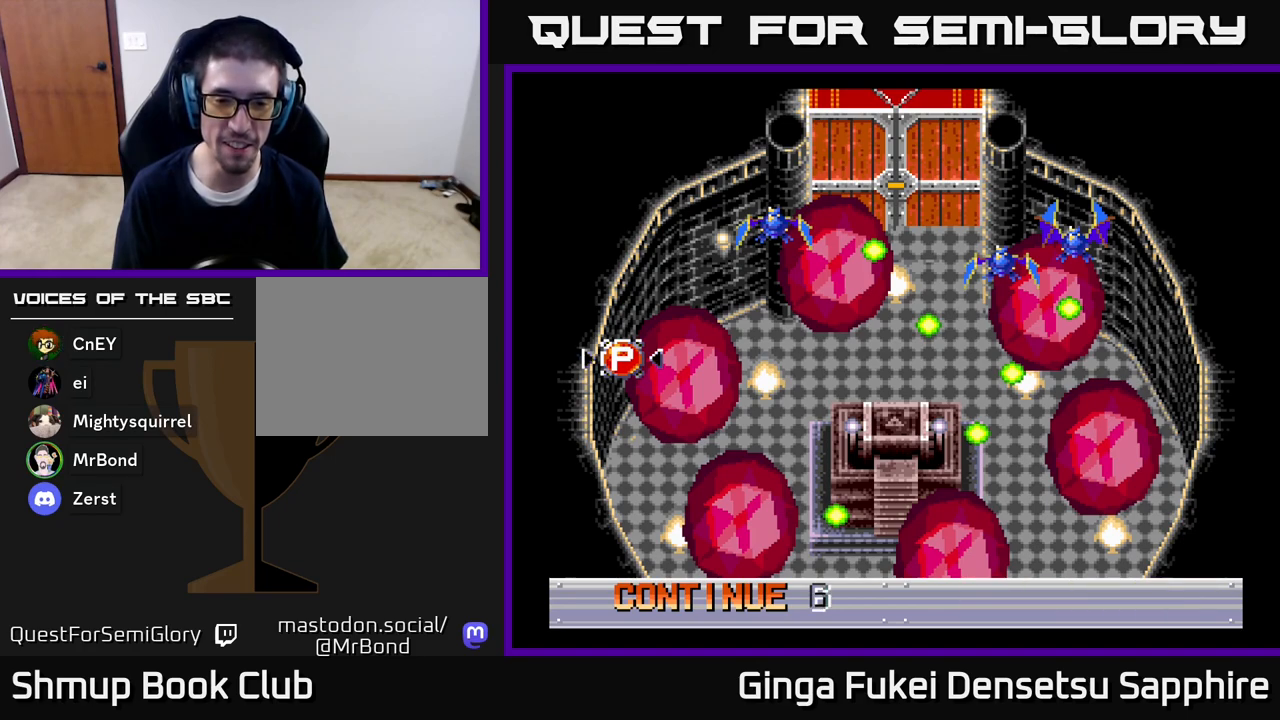
{"buttons": [], "left_stick": "center", "right_stick": "center", "events": [[33, "A", "down"], [100, "A", "up"], [200, "A", "down"], [267, "A", "up"], [367, "A", "down"], [433, "A", "up"]]}
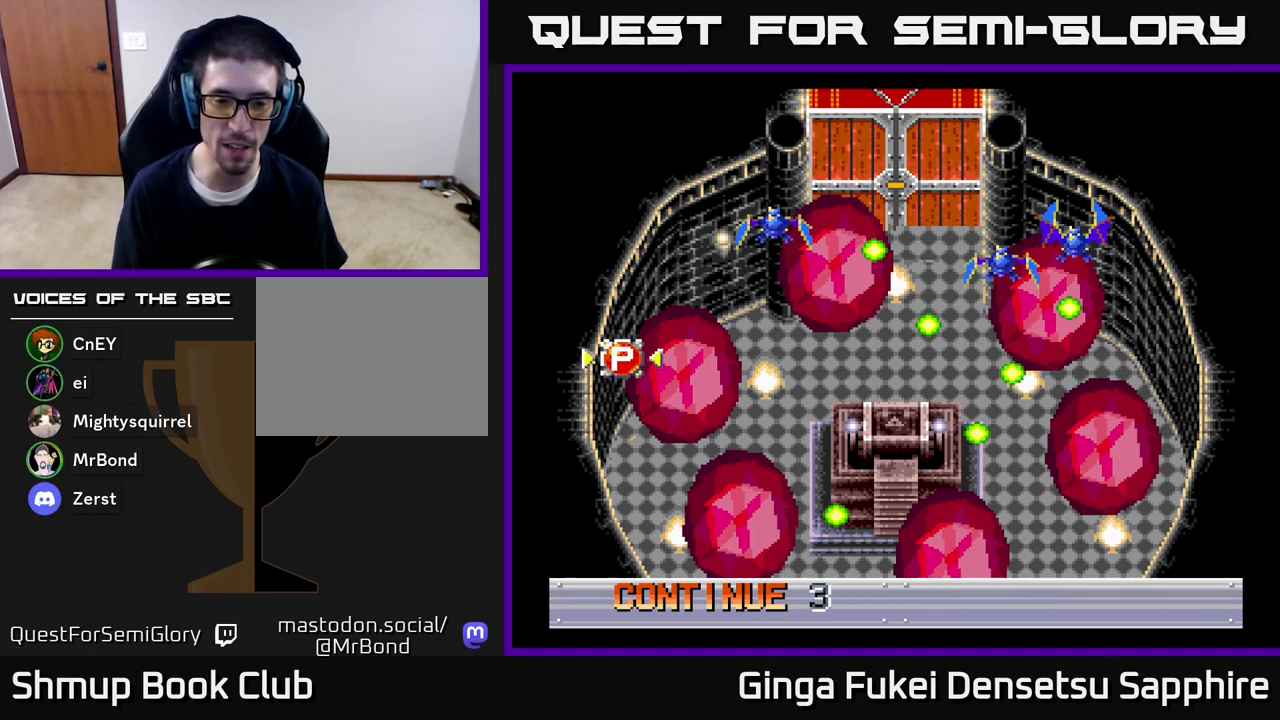
{"buttons": ["A"], "left_stick": "center", "right_stick": "center", "events": [[17, "A", "down"], [83, "A", "up"], [150, "A", "down"], [217, "A", "up"], [300, "A", "down"], [367, "A", "up"], [450, "A", "down"]]}
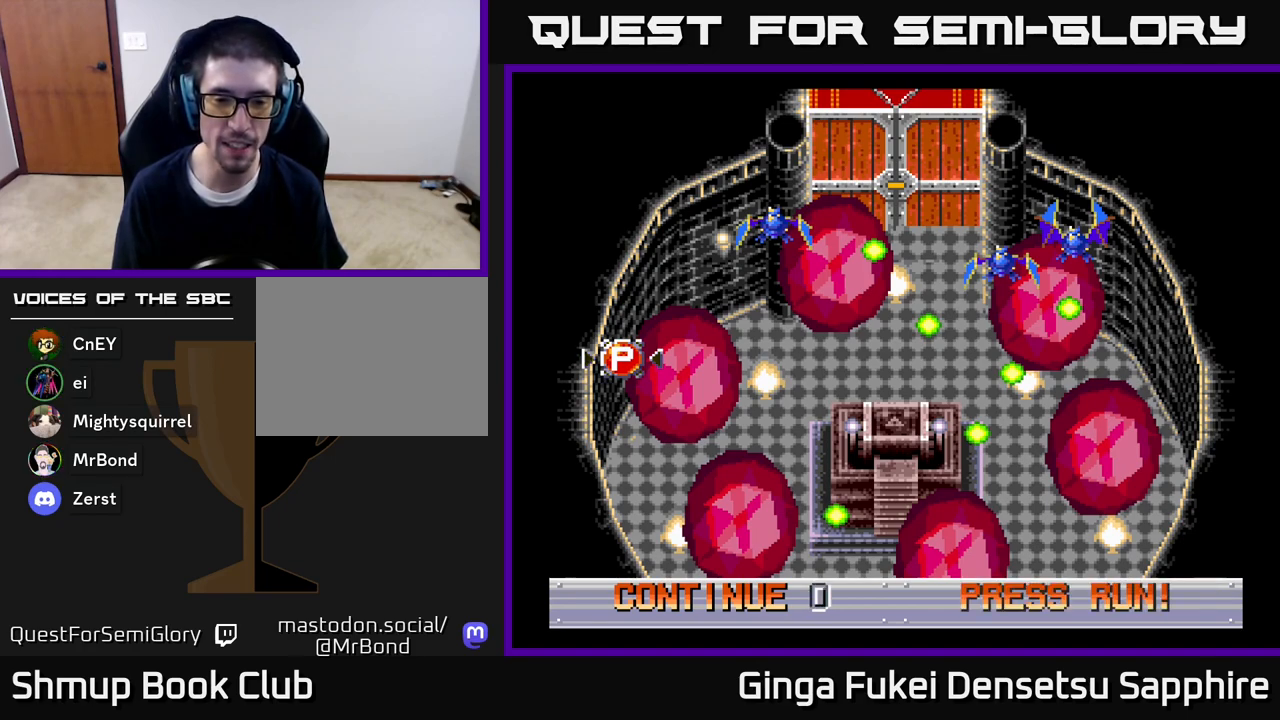
{"buttons": [], "left_stick": "center", "right_stick": "center", "events": [[33, "A", "up"], [133, "A", "down"], [200, "A", "up"]]}